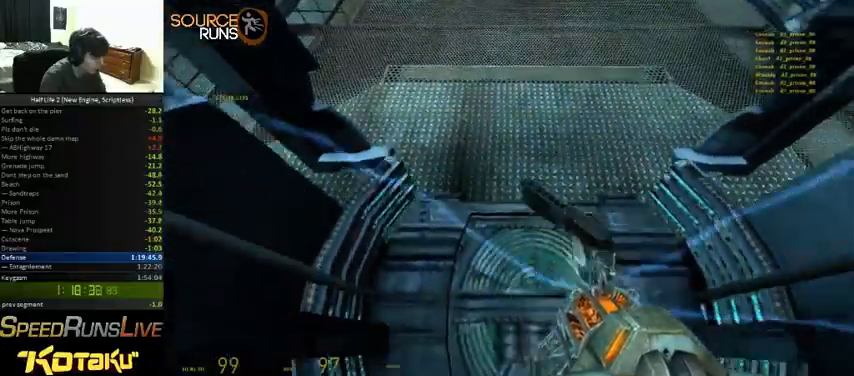
Gameplay with keyboard and mouse; each line is a JSON object with the keys and mouse buttons held at the frame after it. "events" lists presses ("down") and releases ("up") of "1", "2", "3", "4", "5", "a", "alt", "c", "ctrl", "d", "e", "f", "q", "r", "s", "shift", "space", "tab", "v", "w", "x", "z", "mouse_left" and "mouse_right" between this image and that frame as [ms after this image, input, new state], when the widget could be followed in between. "mouse_left", "mouse_right" = the "left", "right" buttons of the "mouse" list. No other keys are recorded. Mouse movement is not recorded. Not read: other_keys.
{"keys": [], "mouse": [], "events": [[166, "d", "down"], [233, "d", "up"], [333, "s", "up"]]}
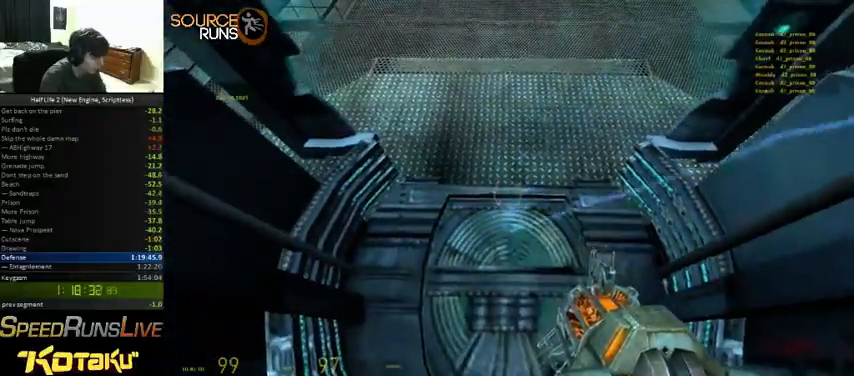
{"keys": [], "mouse": [], "events": [[33, "s", "down"], [233, "s", "up"]]}
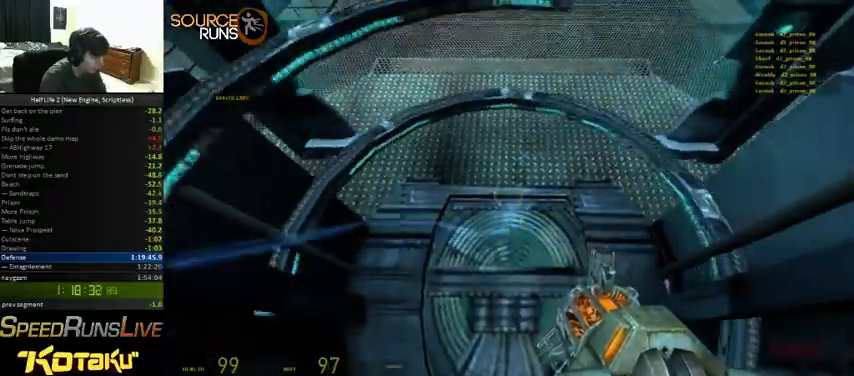
{"keys": [], "mouse": [], "events": [[200, "w", "down"], [266, "w", "up"], [400, "s", "down"], [500, "s", "up"]]}
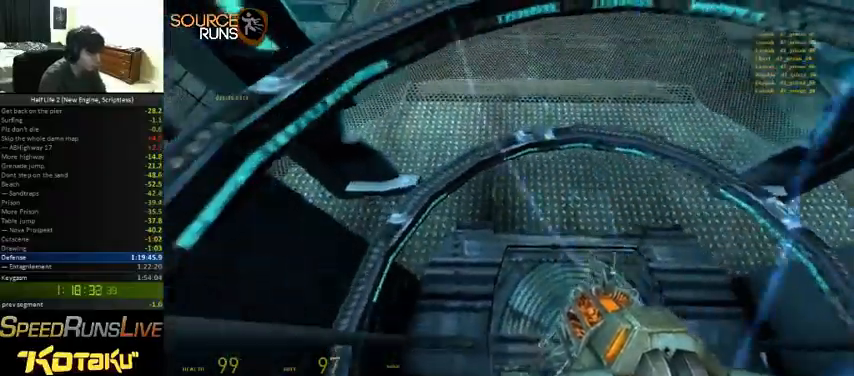
{"keys": ["s"], "mouse": [], "events": [[200, "d", "down"], [300, "s", "down"], [466, "d", "up"]]}
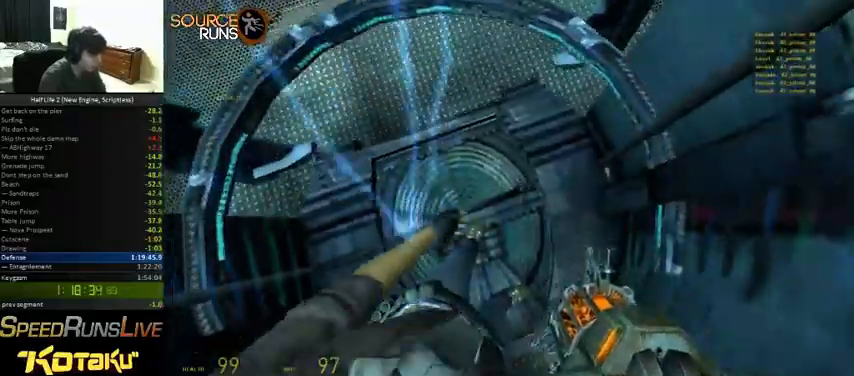
{"keys": [], "mouse": [], "events": [[266, "s", "up"]]}
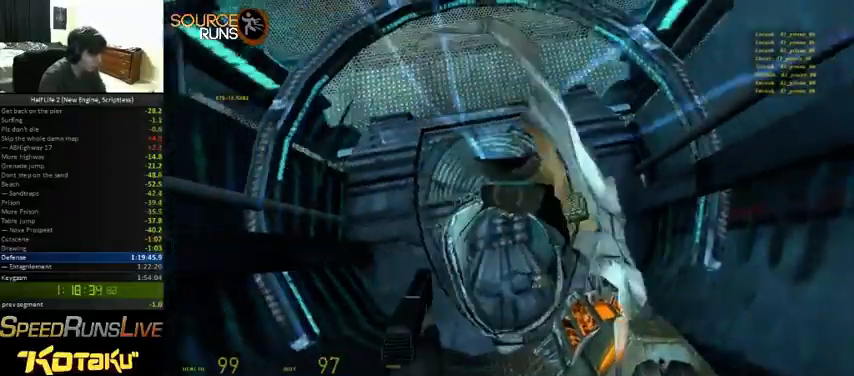
{"keys": [], "mouse": [], "events": []}
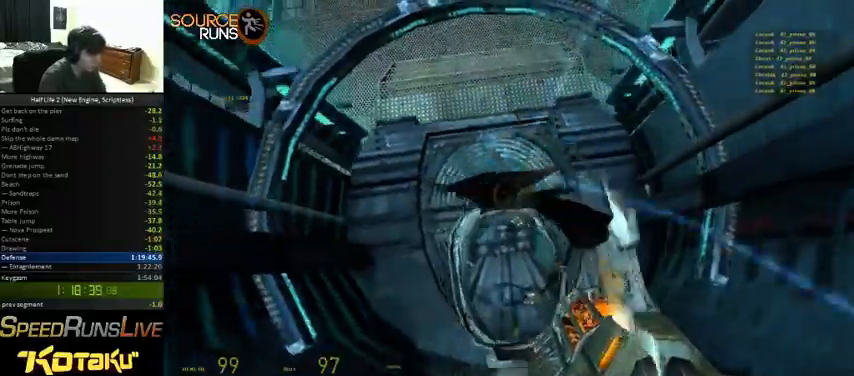
{"keys": [], "mouse": [], "events": []}
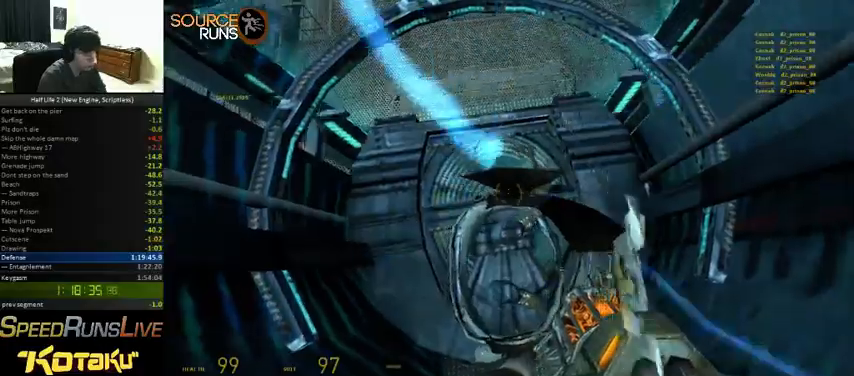
{"keys": [], "mouse": [], "events": [[433, "w", "down"], [466, "w", "up"]]}
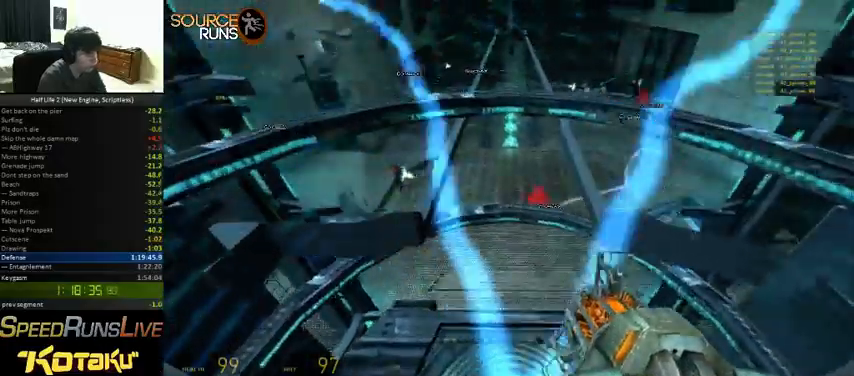
{"keys": [], "mouse": [], "events": [[133, "s", "down"], [200, "s", "up"]]}
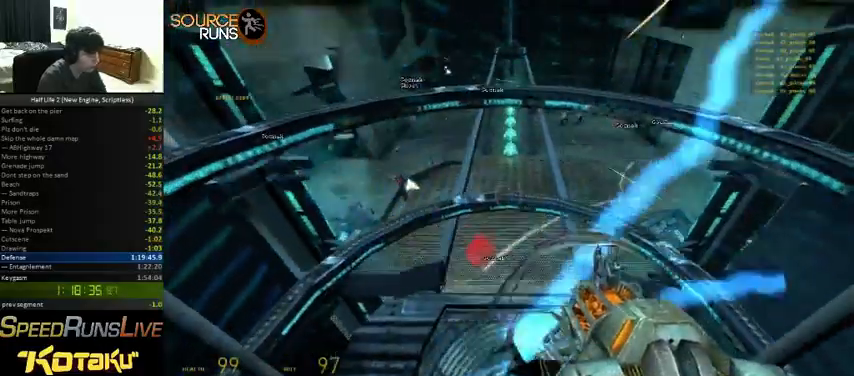
{"keys": [], "mouse": [], "events": []}
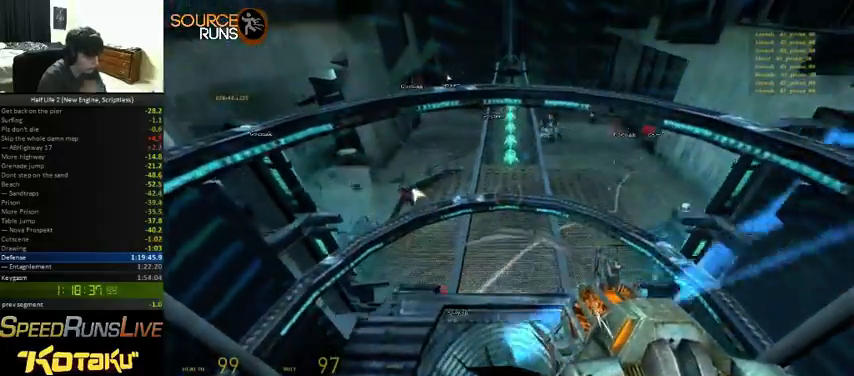
{"keys": [], "mouse": [], "events": []}
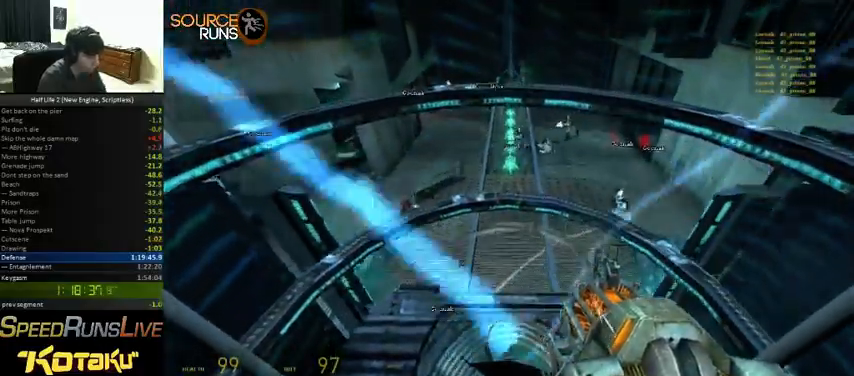
{"keys": [], "mouse": [], "events": [[100, "w", "down"], [166, "w", "up"], [333, "s", "down"], [400, "s", "up"]]}
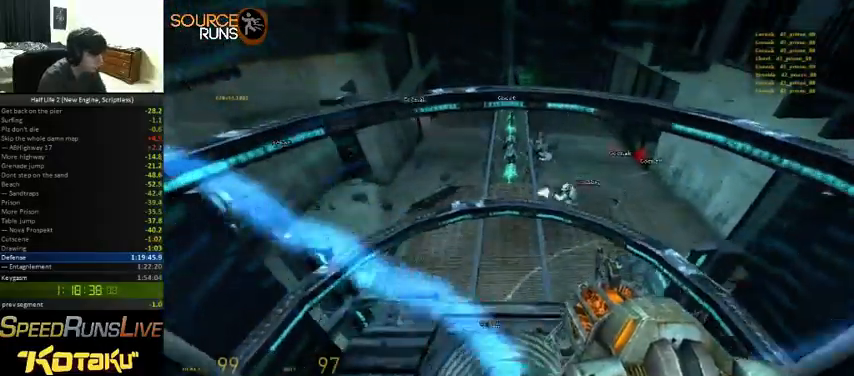
{"keys": [], "mouse": [], "events": [[300, "w", "down"], [400, "w", "up"]]}
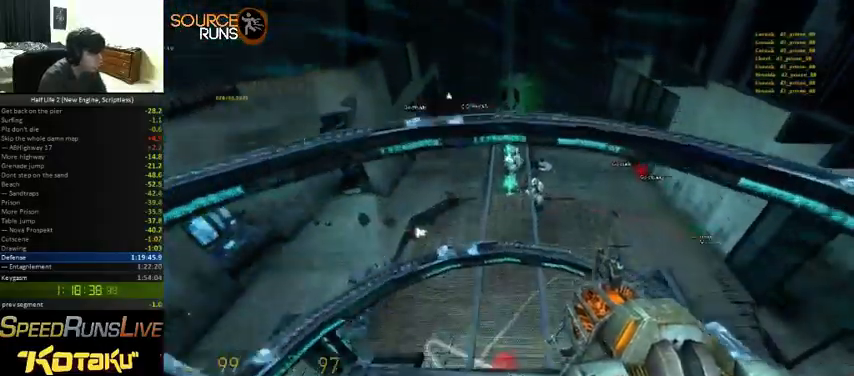
{"keys": [], "mouse": [], "events": [[266, "s", "down"], [366, "s", "up"]]}
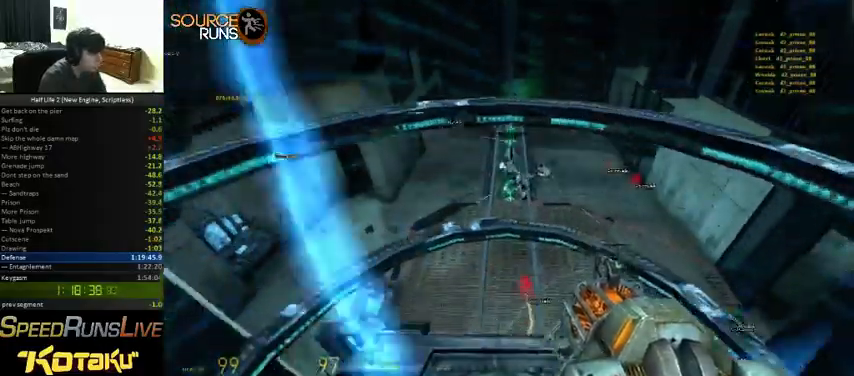
{"keys": [], "mouse": [], "events": []}
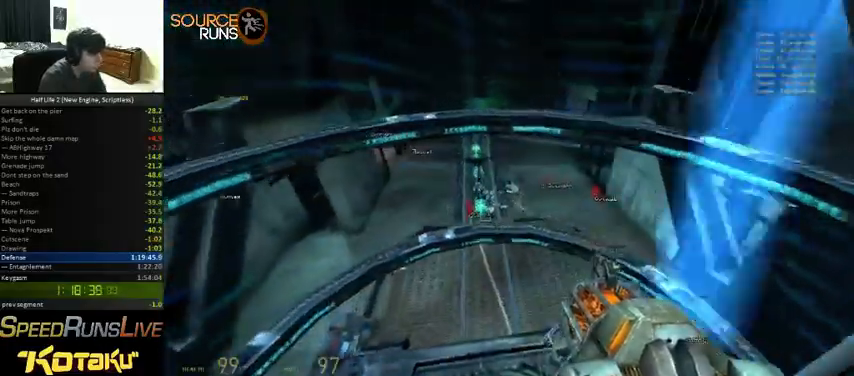
{"keys": [], "mouse": [], "events": []}
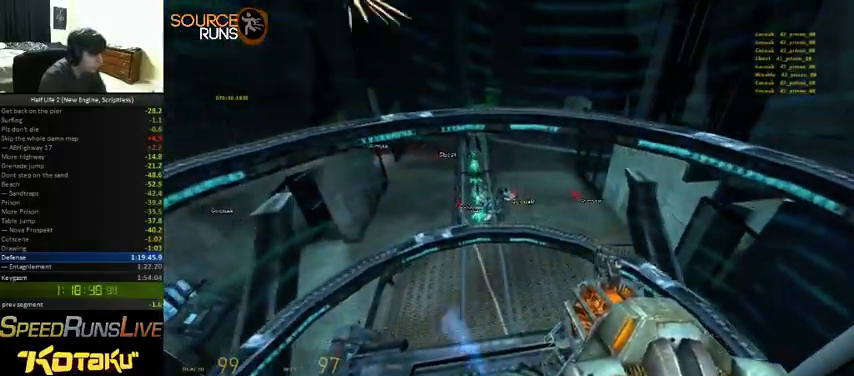
{"keys": [], "mouse": [], "events": []}
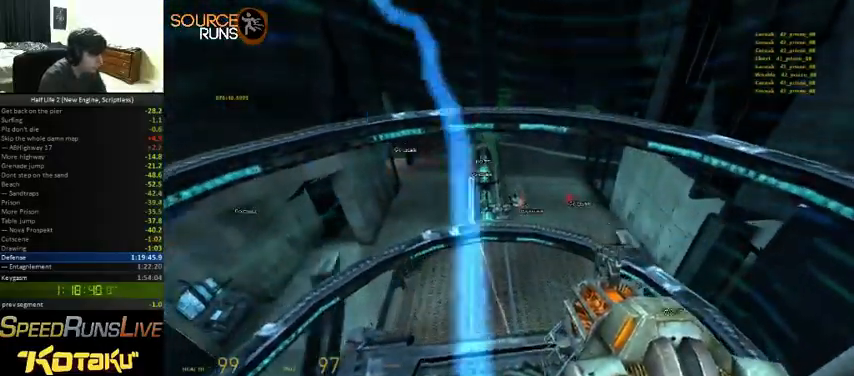
{"keys": [], "mouse": [], "events": []}
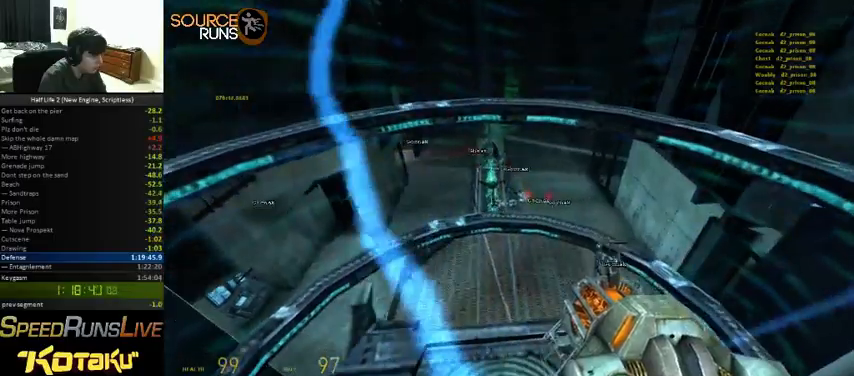
{"keys": [], "mouse": [], "events": [[166, "mouse_left", "down"], [166, "w", "down"], [200, "w", "up"], [300, "mouse_left", "up"]]}
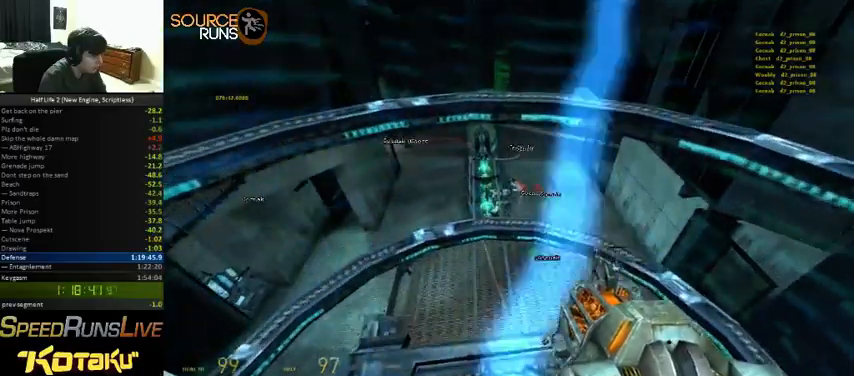
{"keys": [], "mouse": [], "events": []}
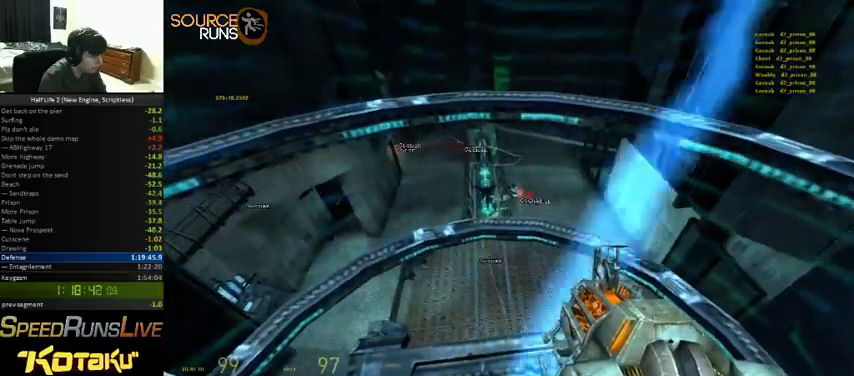
{"keys": [], "mouse": [], "events": []}
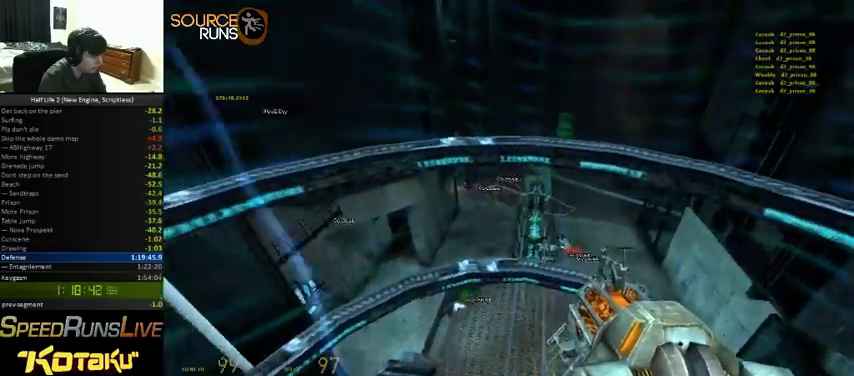
{"keys": [], "mouse": [], "events": []}
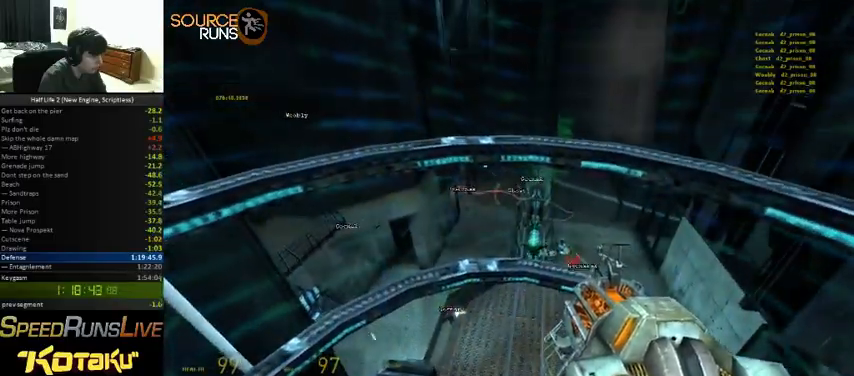
{"keys": [], "mouse": [], "events": []}
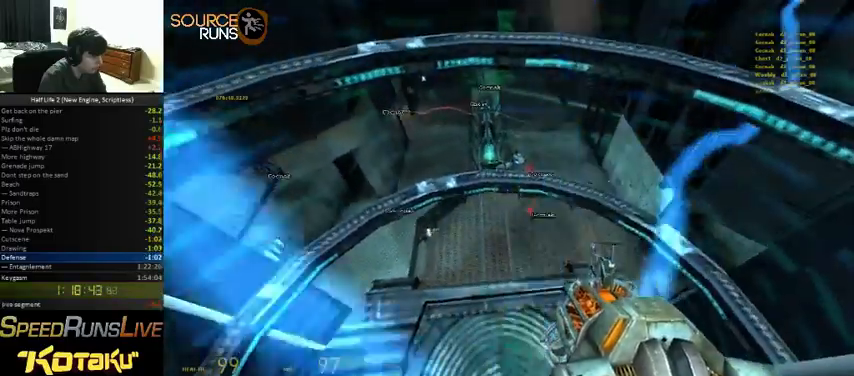
{"keys": [], "mouse": [], "events": []}
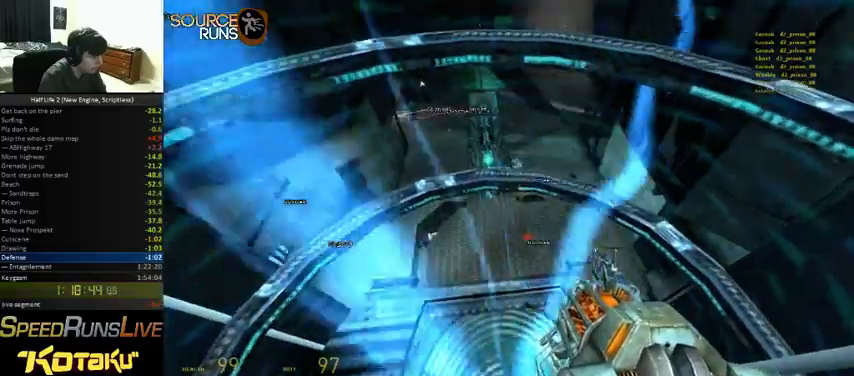
{"keys": [], "mouse": [], "events": [[266, "w", "down"], [366, "w", "up"]]}
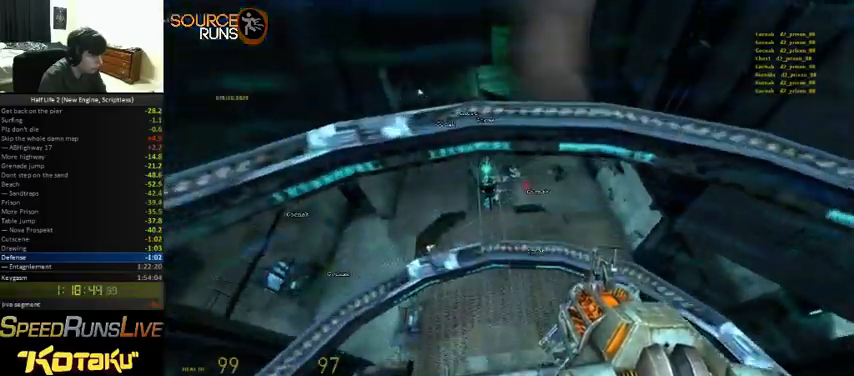
{"keys": [], "mouse": [], "events": [[266, "s", "down"], [366, "s", "up"]]}
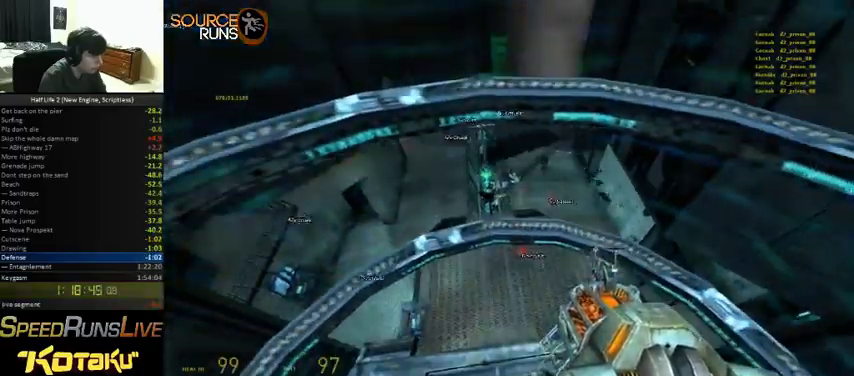
{"keys": ["s"], "mouse": [], "events": [[400, "s", "down"]]}
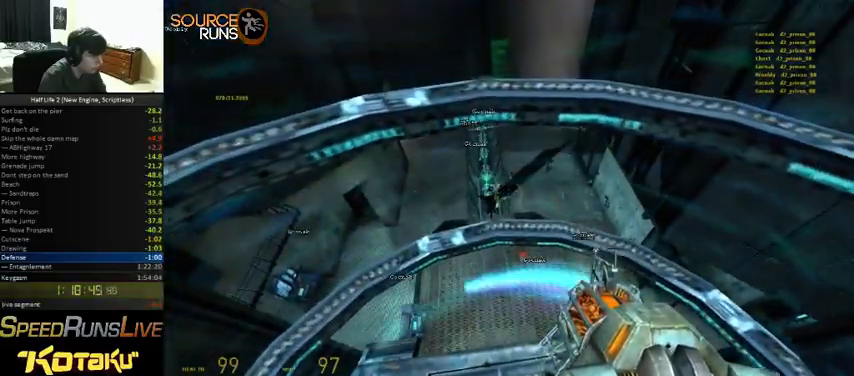
{"keys": [], "mouse": [], "events": [[300, "d", "down"], [300, "s", "up"], [400, "d", "up"]]}
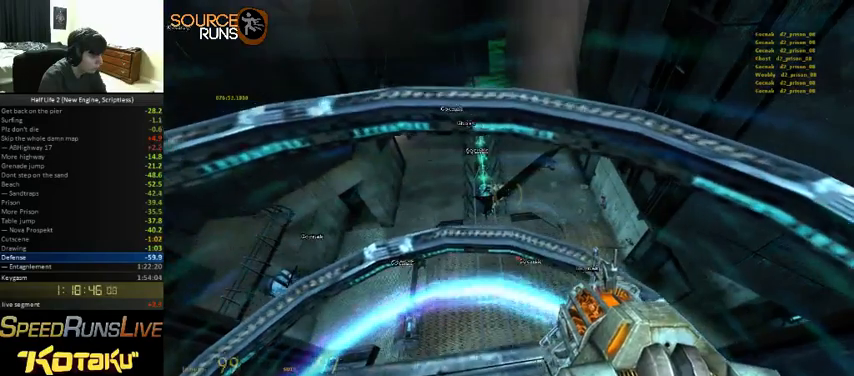
{"keys": [], "mouse": [], "events": []}
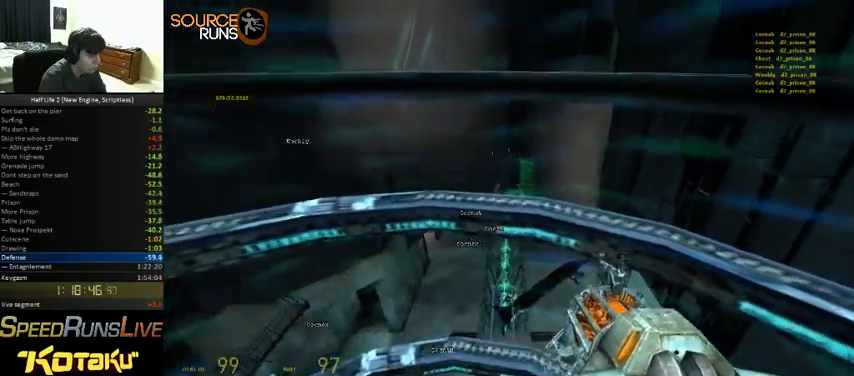
{"keys": [], "mouse": [], "events": [[133, "a", "down"], [200, "a", "up"], [400, "d", "down"], [433, "d", "up"]]}